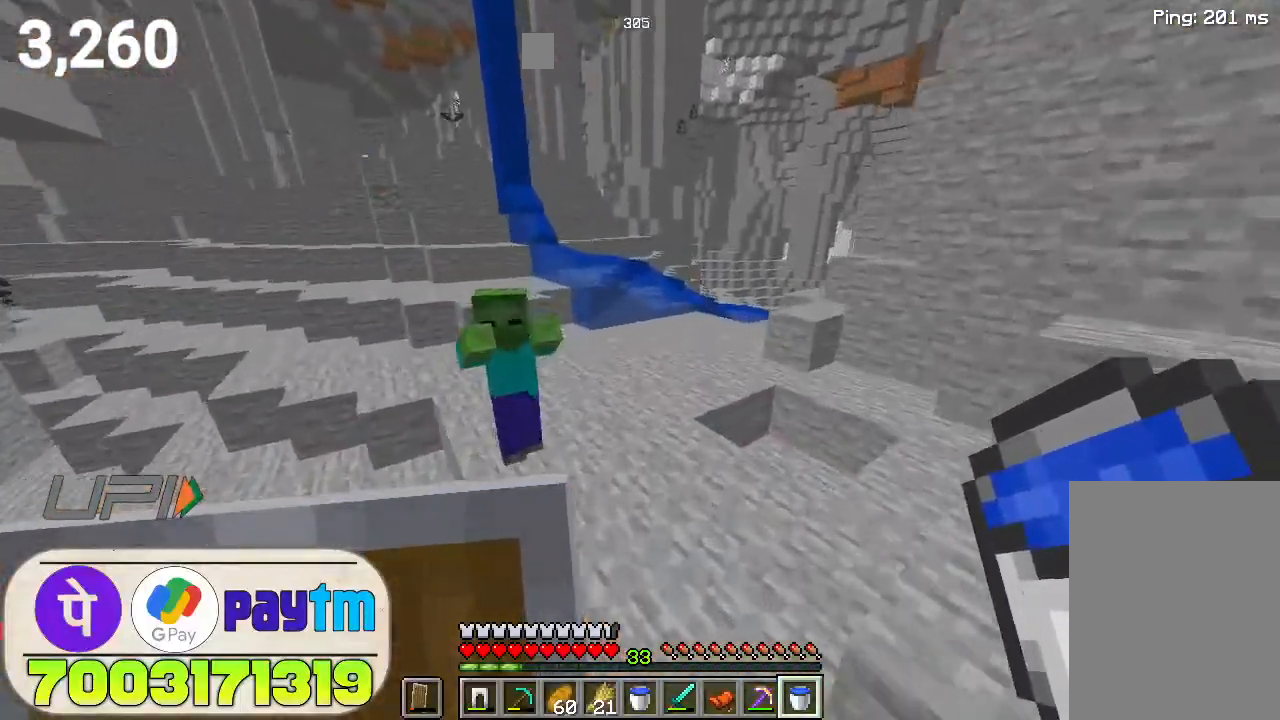
Gameplay with keyboard and mouse; each line is a JSON object with the keys and mouse buttons held at the frame after it. "events" lists presses ("down") and releases ("up") of "a", "d", "s", "space", "w", "mouse_left" and "mouse_right" between this image and that frame as [ms after this image, input, new state], when the widget could be followed in between. "mouse_left", "mouse_right" = the "left", "right" buttons of the "mouse" list. No other keys are recorded. Fast repeated clicks can show as one long hold. Not read: mouse_move.
{"keys": ["w"], "mouse": [], "events": [[200, "space", "down"], [466, "space", "up"]]}
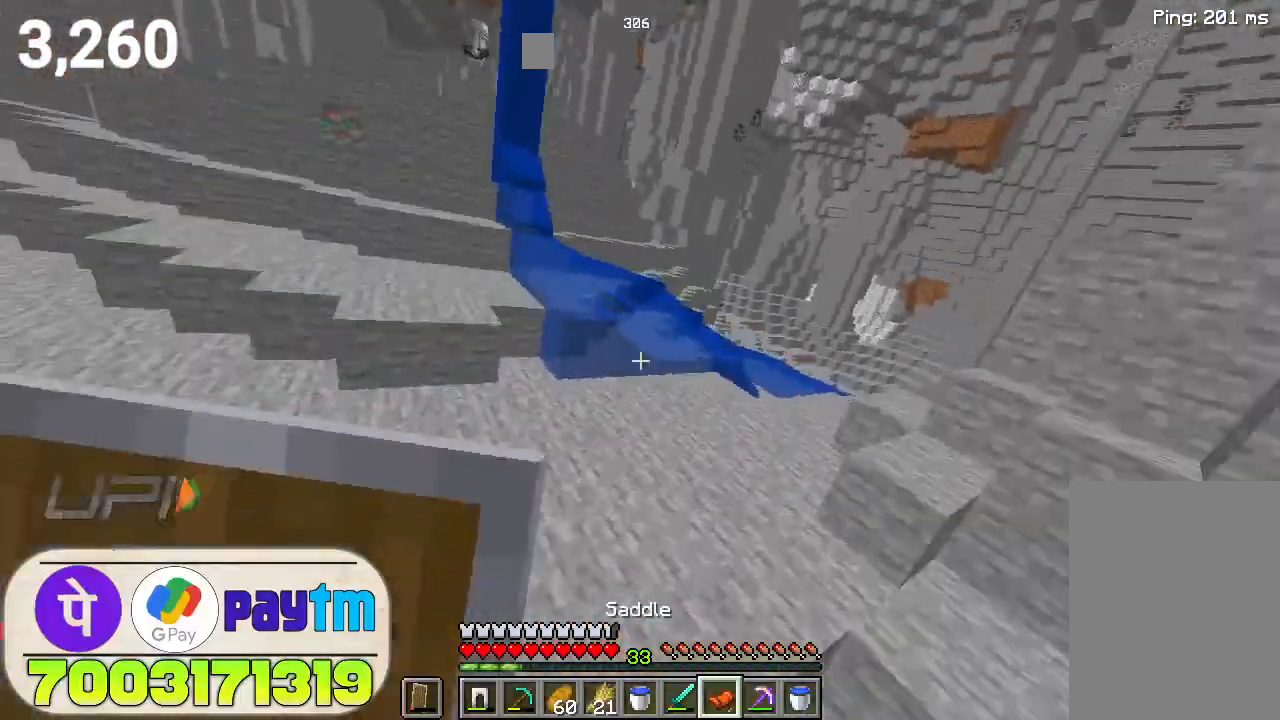
{"keys": ["space", "w"], "mouse": [], "events": [[500, "space", "down"]]}
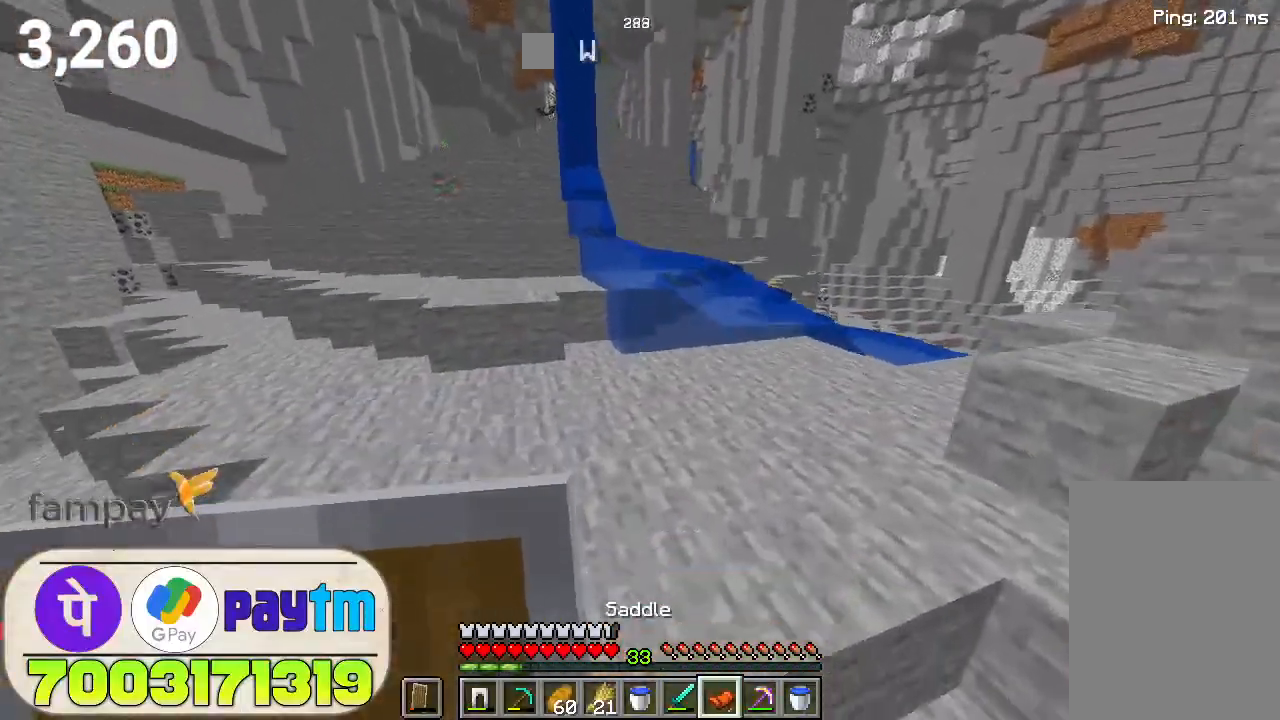
{"keys": [], "mouse": [], "events": [[233, "space", "up"], [466, "w", "up"]]}
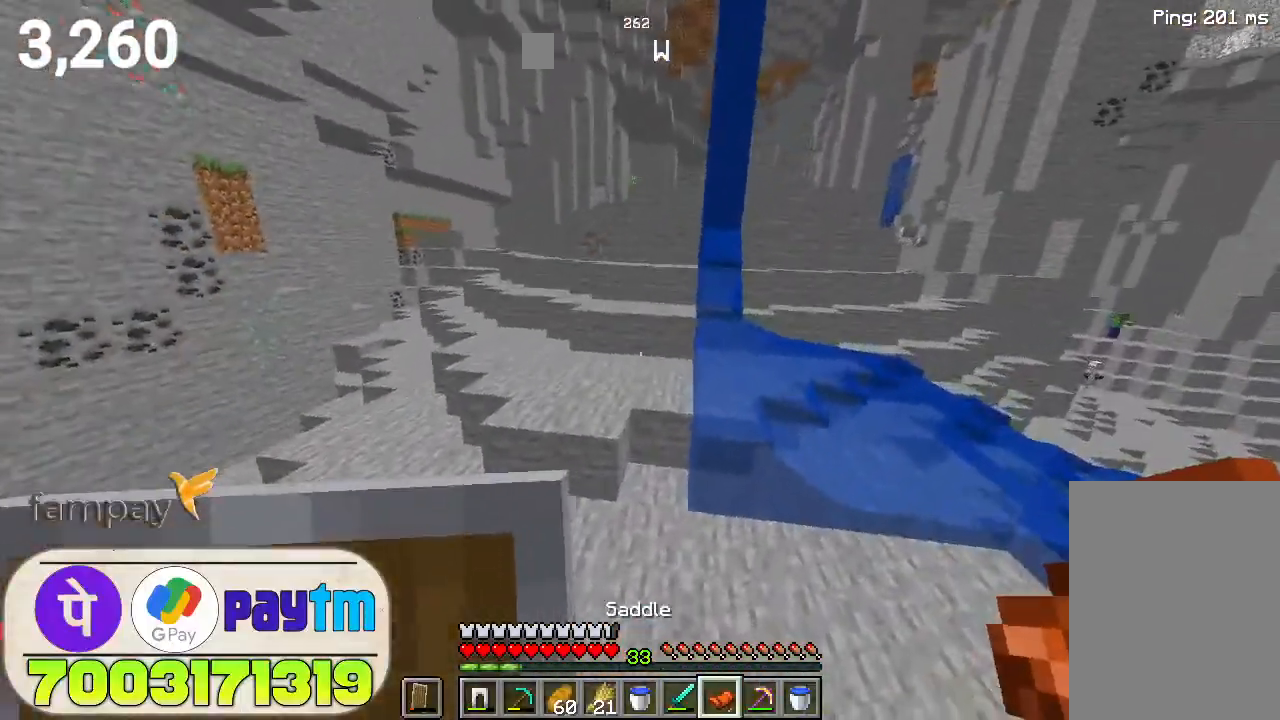
{"keys": [], "mouse": [], "events": []}
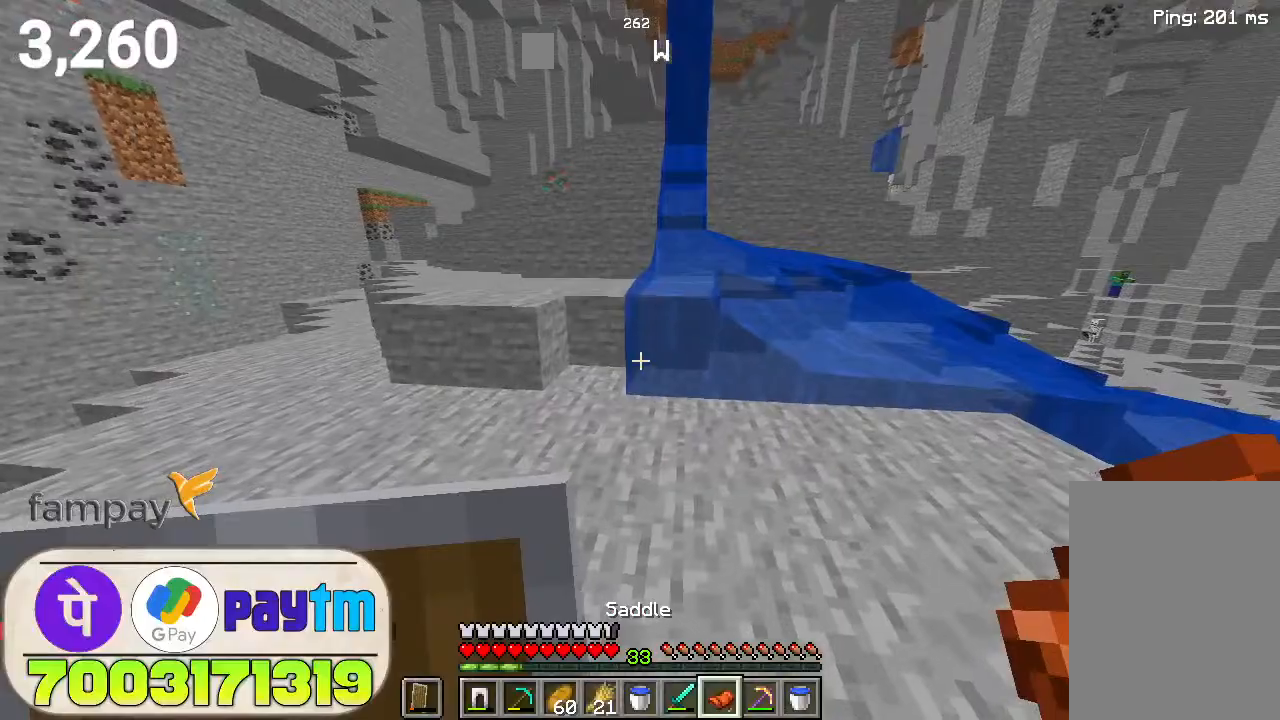
{"keys": [], "mouse": [], "events": []}
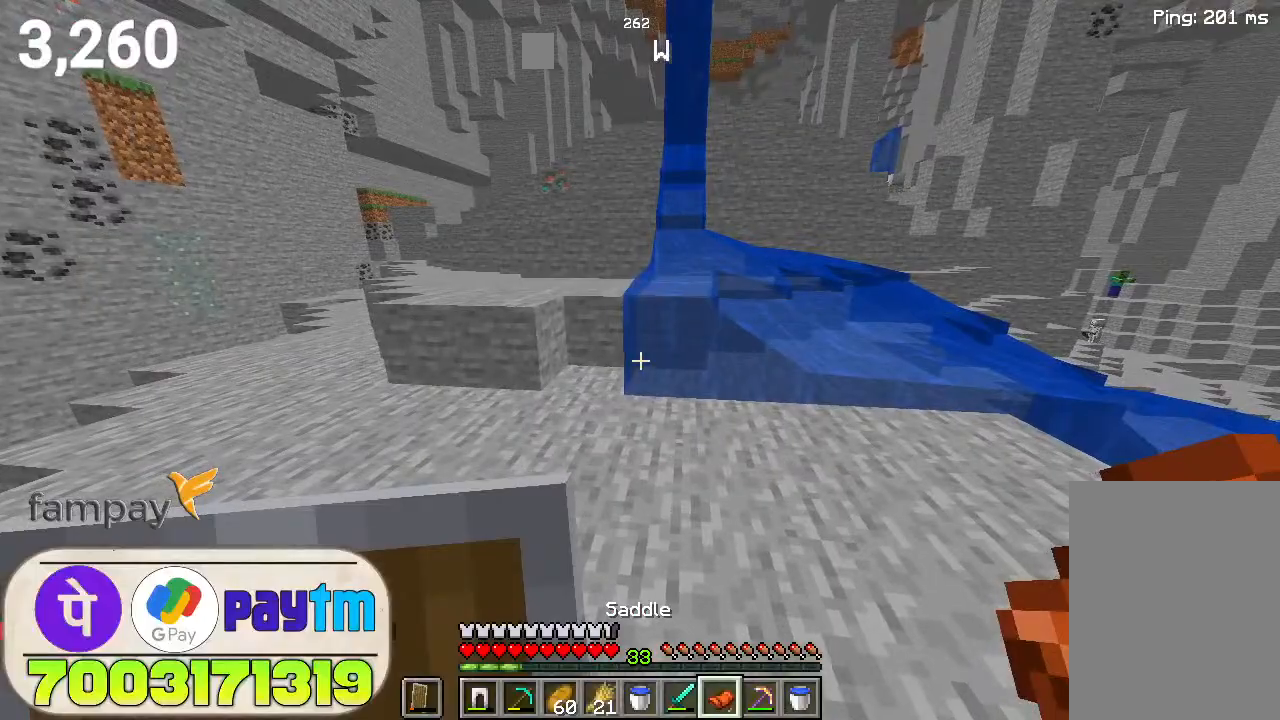
{"keys": [], "mouse": [], "events": []}
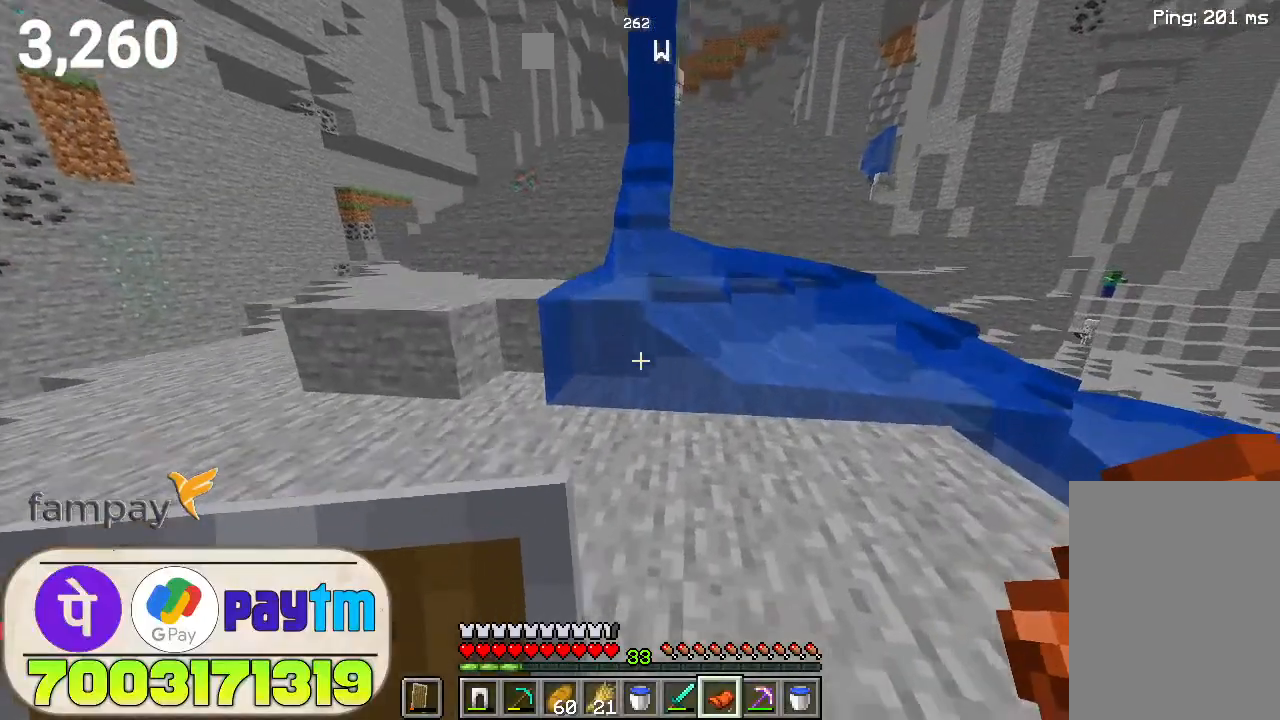
{"keys": [], "mouse": [], "events": []}
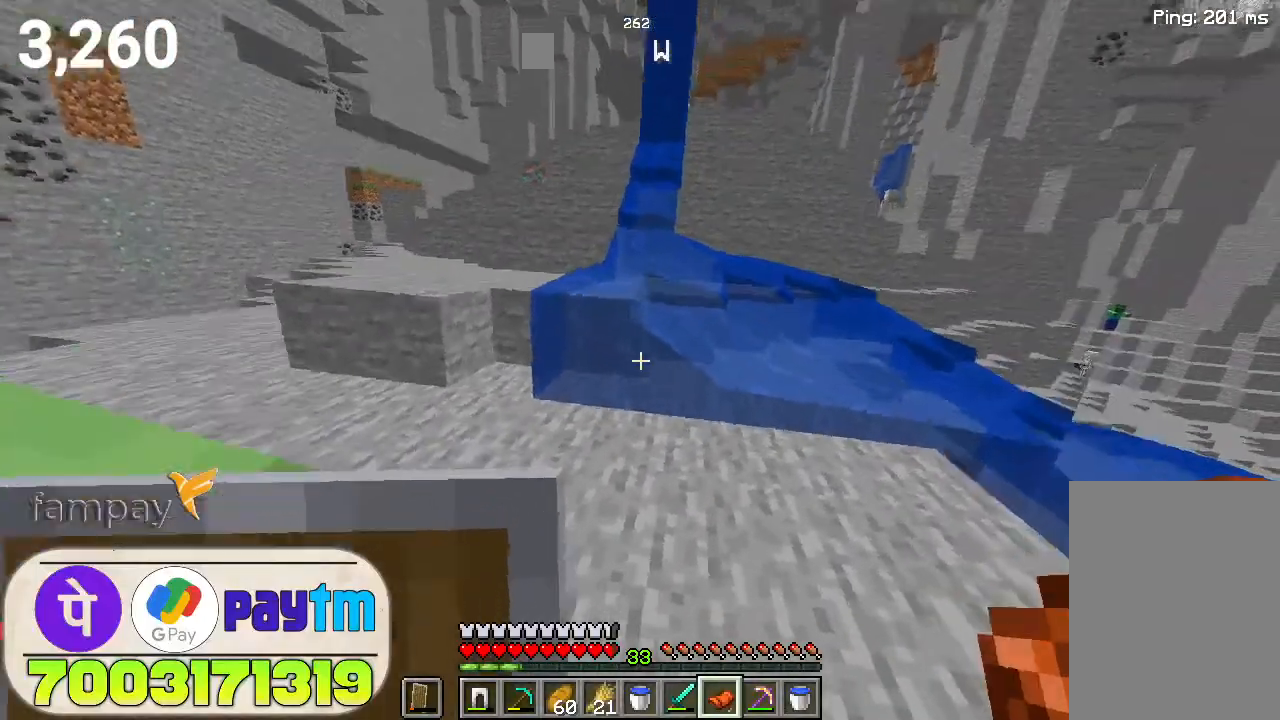
{"keys": [], "mouse": [], "events": []}
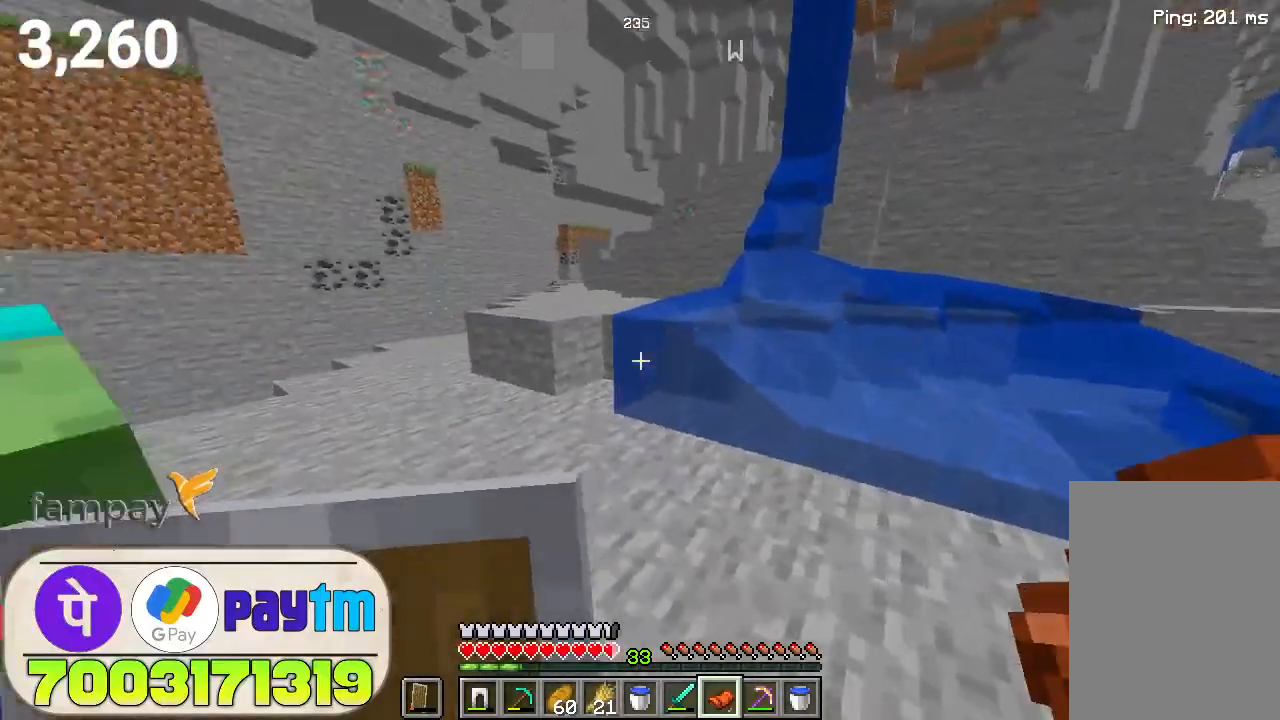
{"keys": ["w"], "mouse": [], "events": [[300, "w", "down"]]}
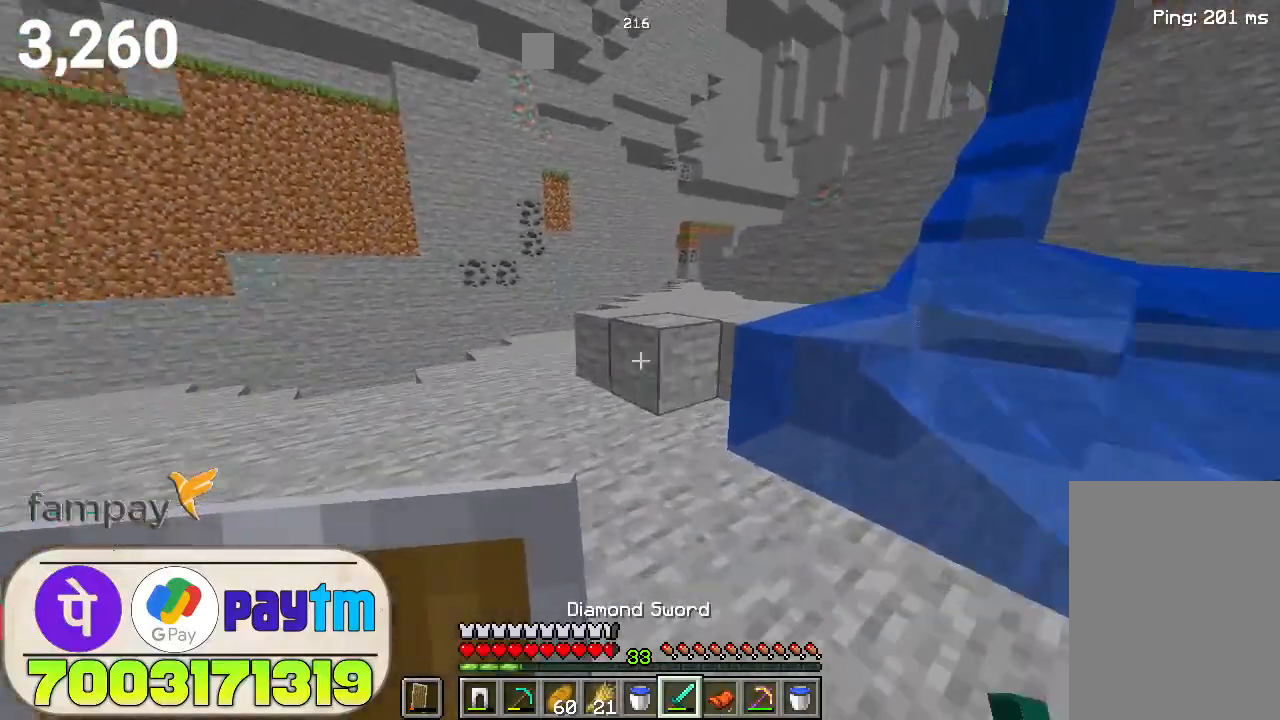
{"keys": ["space", "w"], "mouse": [], "events": [[366, "space", "down"]]}
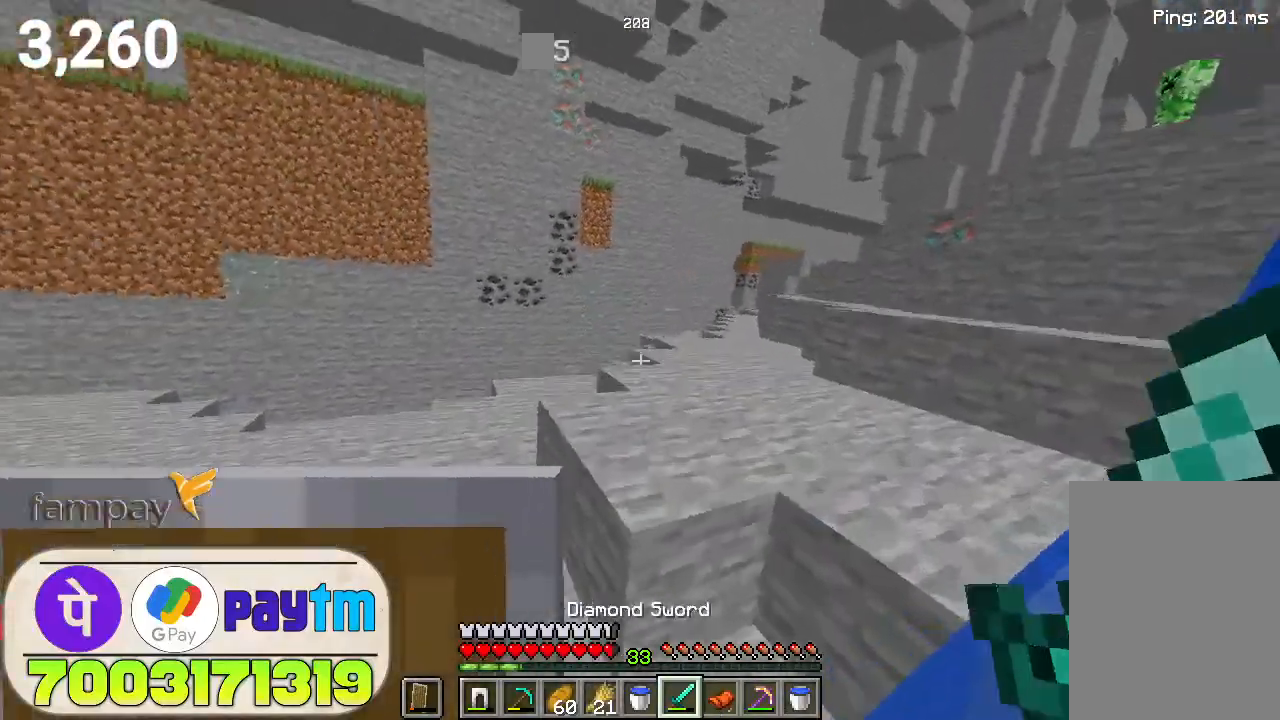
{"keys": ["w"], "mouse": [], "events": [[66, "space", "up"], [300, "space", "down"], [466, "space", "up"]]}
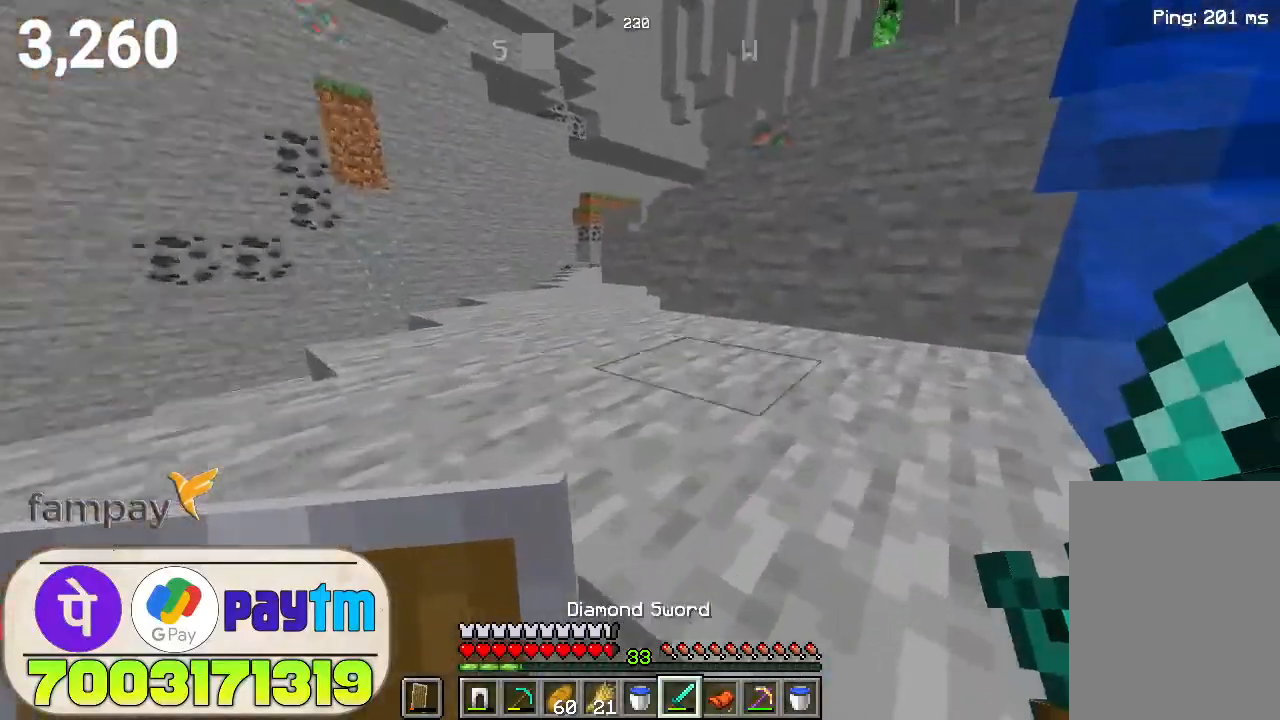
{"keys": ["w"], "mouse": [], "events": [[233, "space", "down"], [433, "space", "up"]]}
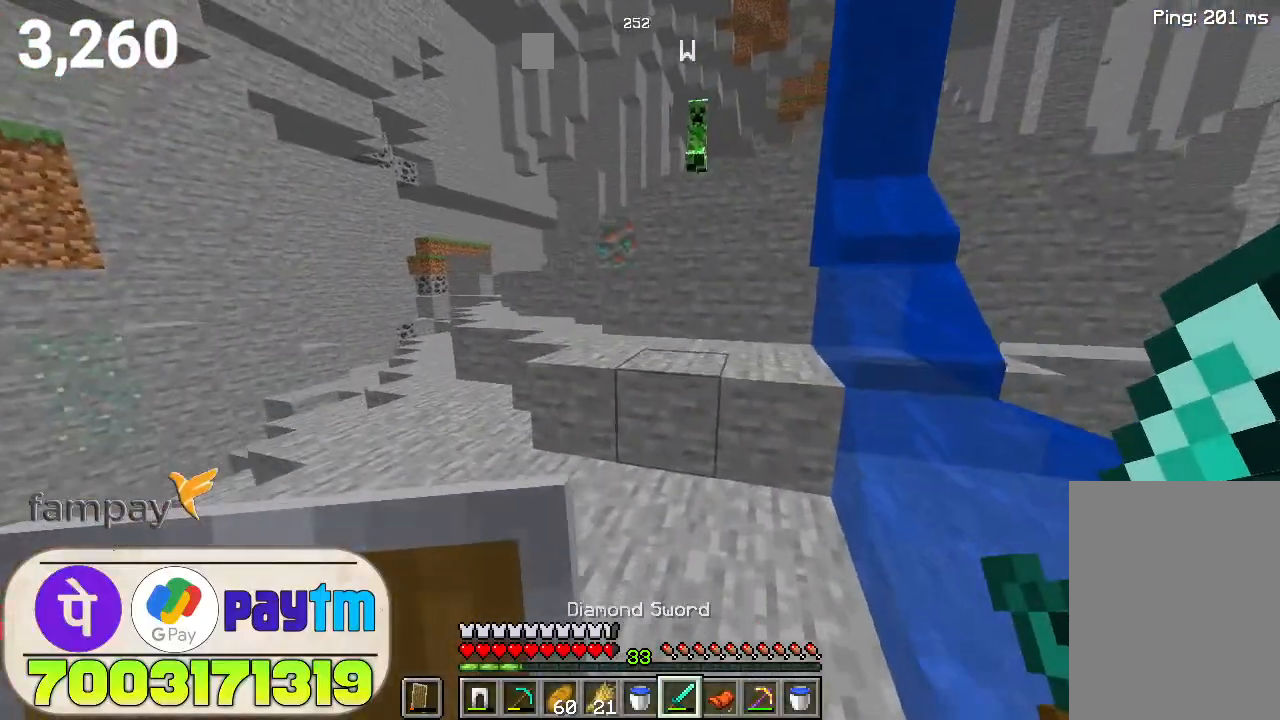
{"keys": ["space", "w"], "mouse": [], "events": [[433, "space", "down"]]}
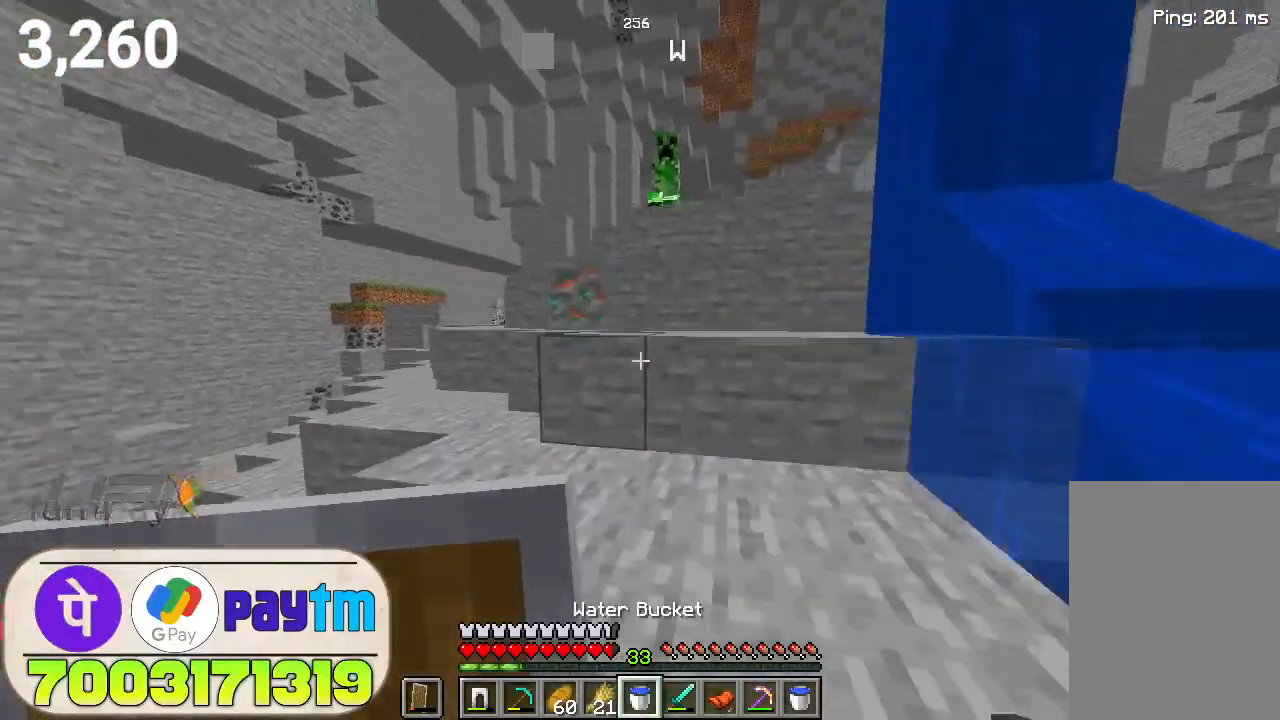
{"keys": ["space", "w"], "mouse": [], "events": [[100, "space", "up"], [366, "space", "down"]]}
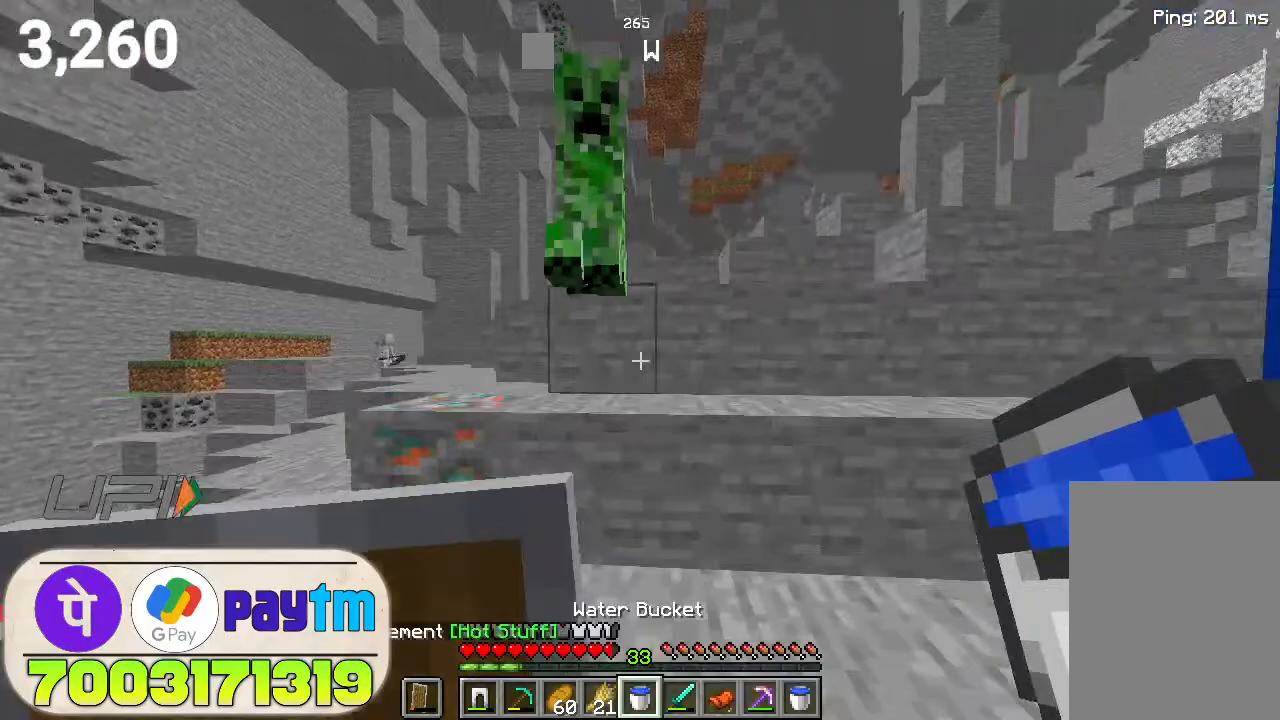
{"keys": ["space", "w"], "mouse": [], "events": [[33, "space", "up"], [366, "space", "down"]]}
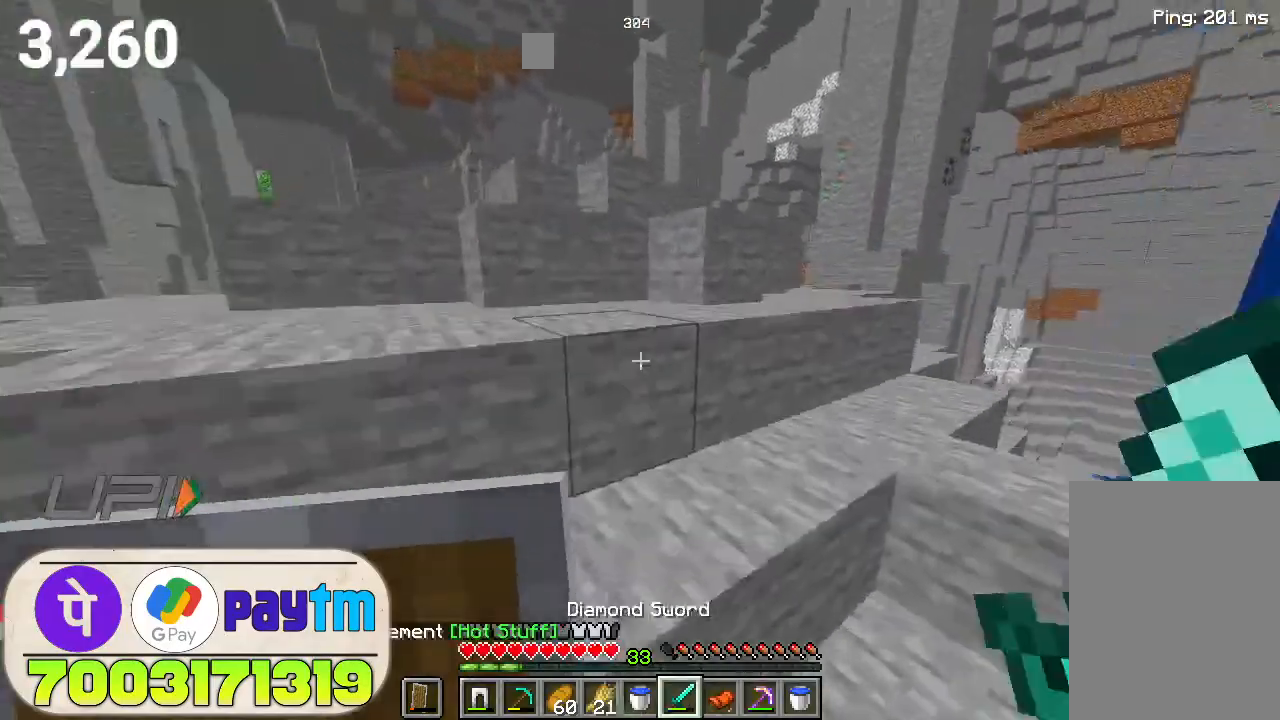
{"keys": ["space", "w"], "mouse": [], "events": [[66, "space", "up"], [366, "space", "down"]]}
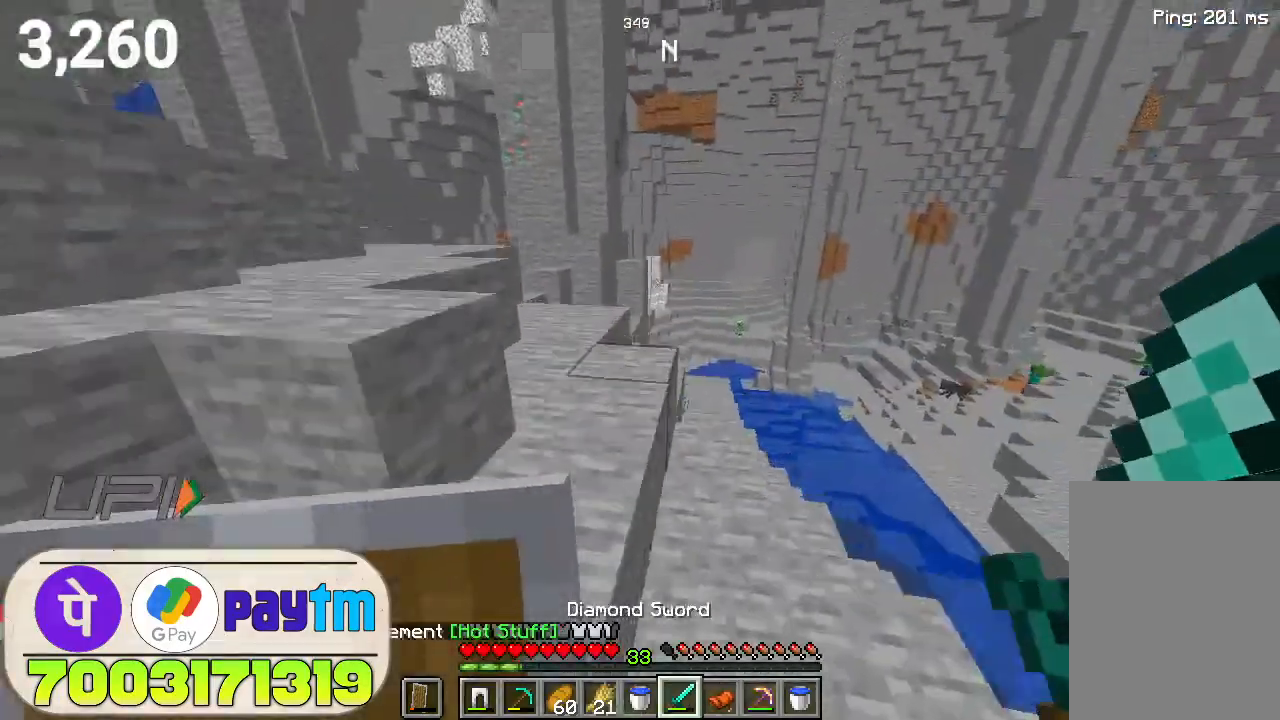
{"keys": ["w"], "mouse": [], "events": [[33, "space", "up"], [333, "space", "down"], [466, "space", "up"]]}
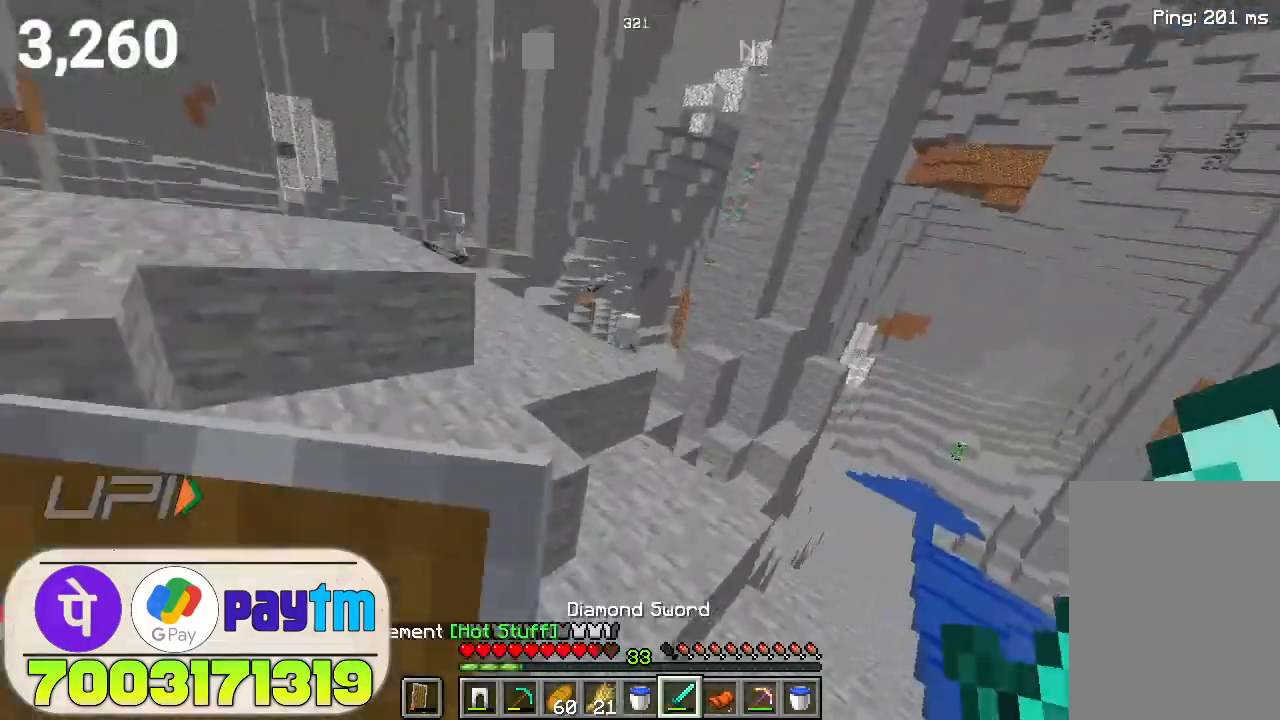
{"keys": ["space", "w"], "mouse": [], "events": [[400, "space", "down"]]}
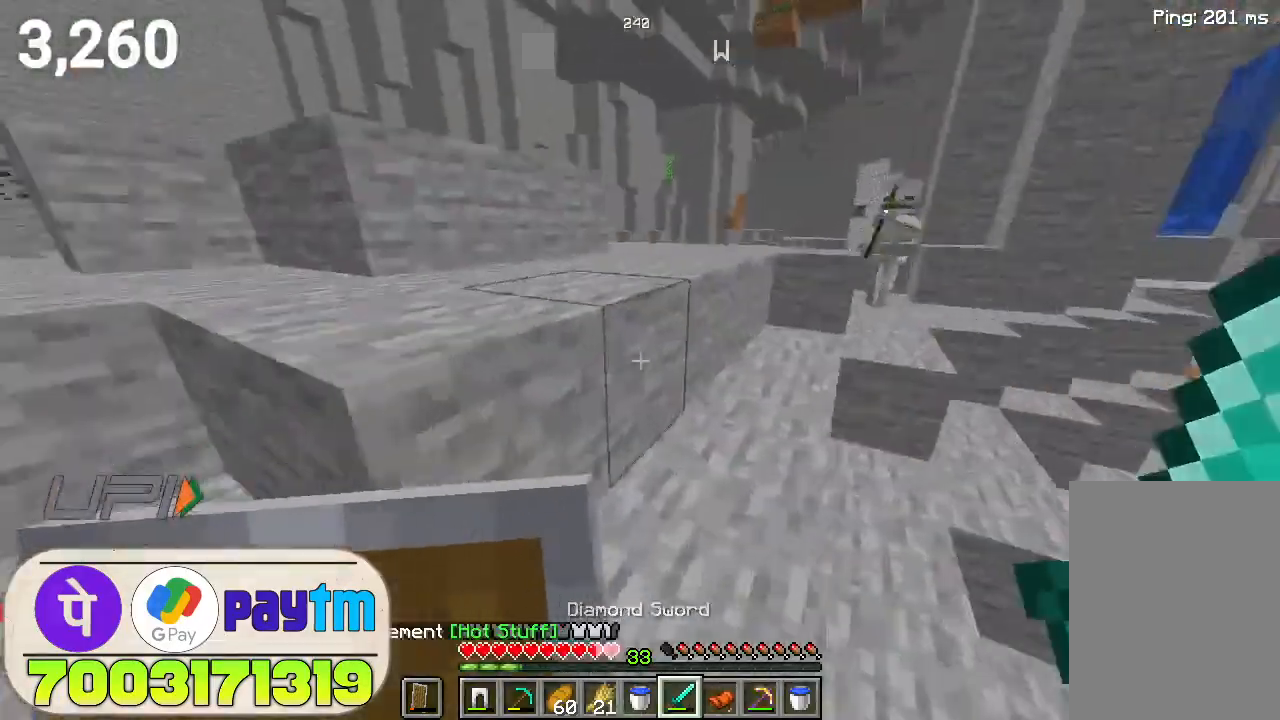
{"keys": ["space", "w"], "mouse": [], "events": [[100, "space", "up"], [366, "space", "down"]]}
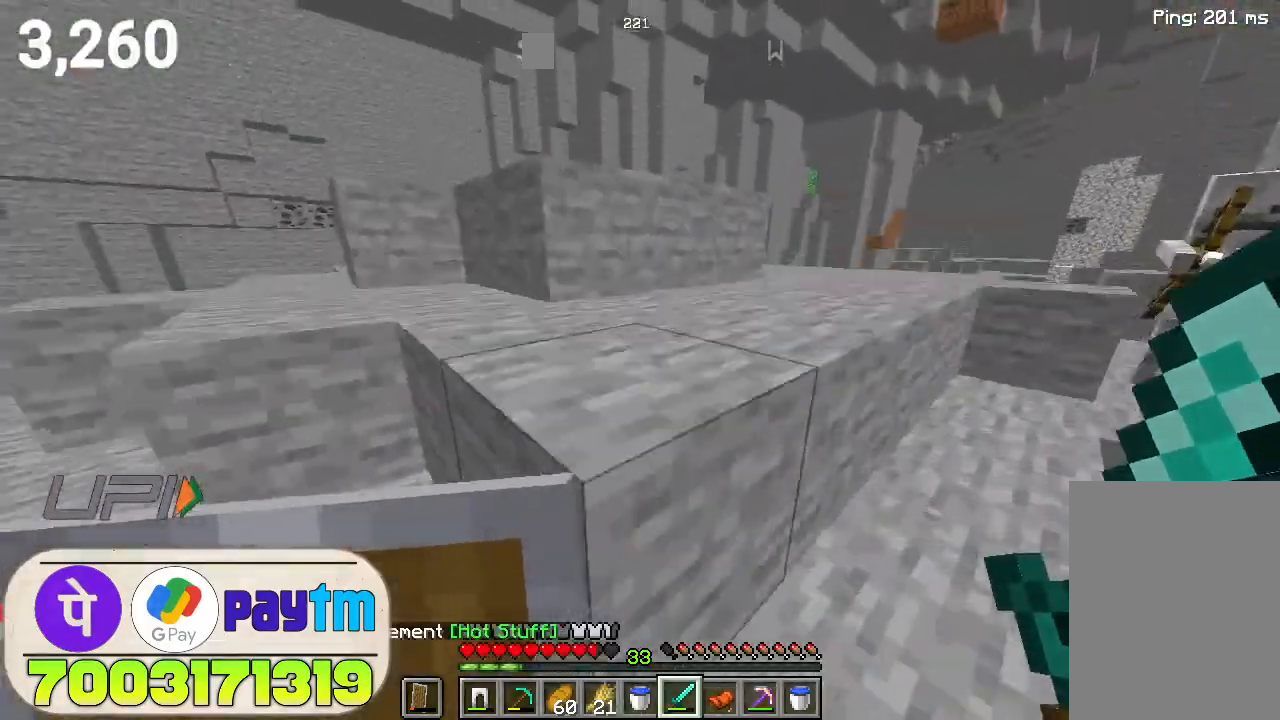
{"keys": ["space", "w"], "mouse": [], "events": [[33, "space", "up"], [466, "space", "down"]]}
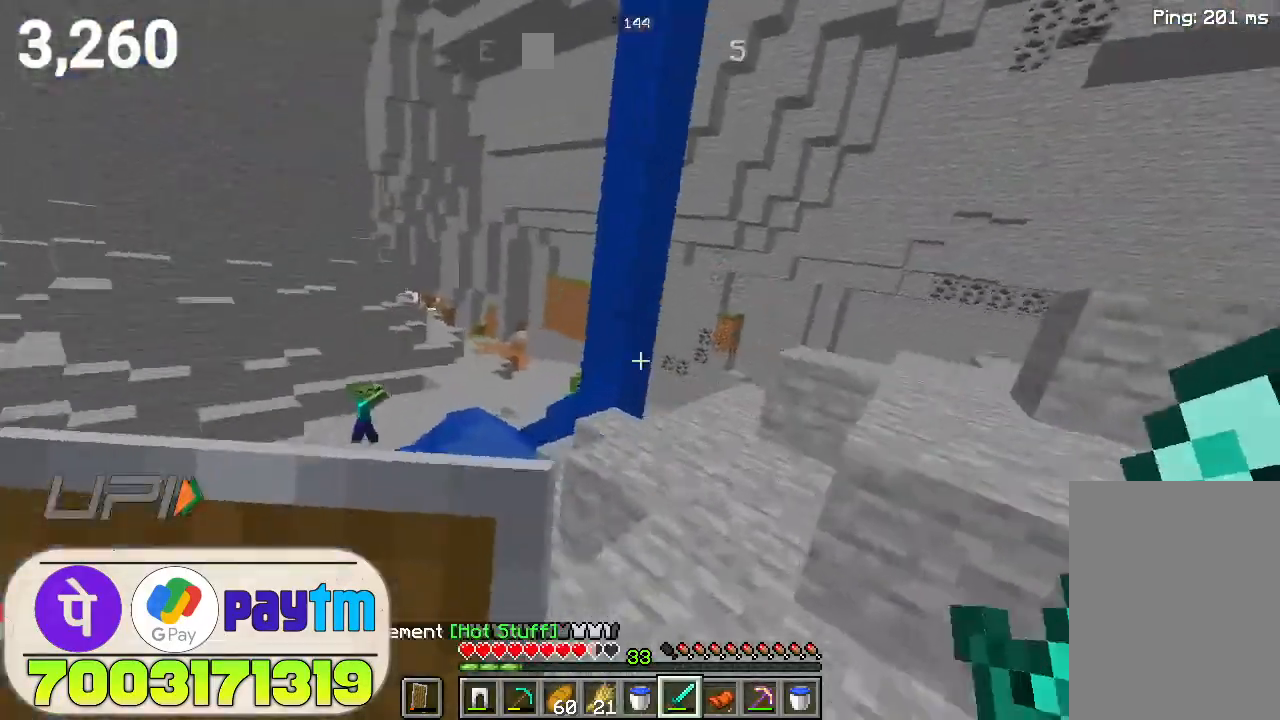
{"keys": ["w"], "mouse": [], "events": [[133, "space", "up"]]}
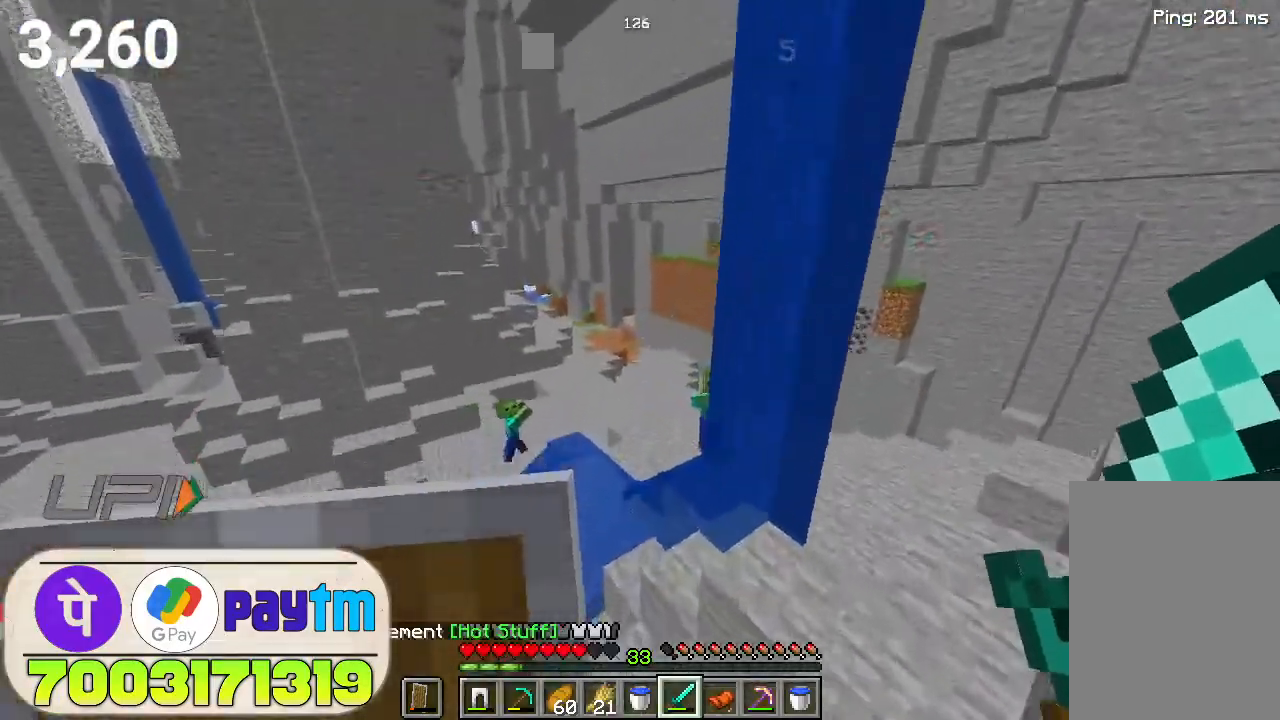
{"keys": ["w"], "mouse": [], "events": []}
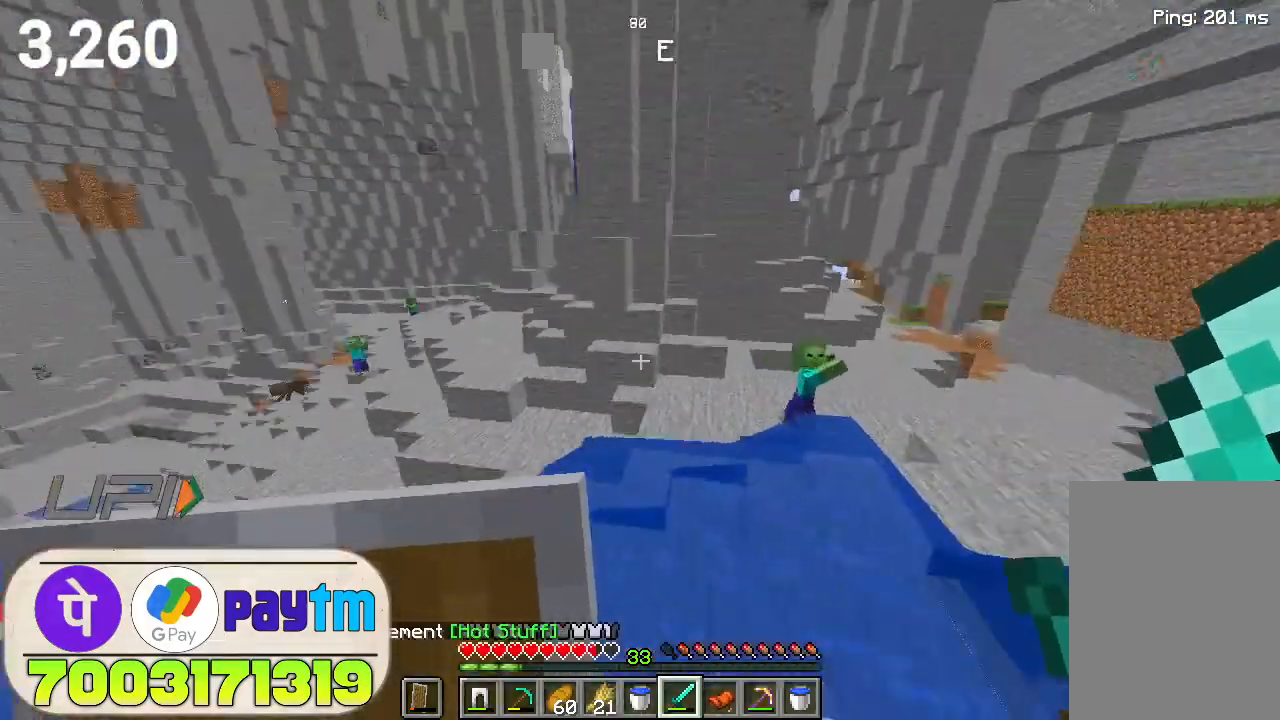
{"keys": ["space", "w"], "mouse": [], "events": [[166, "space", "down"]]}
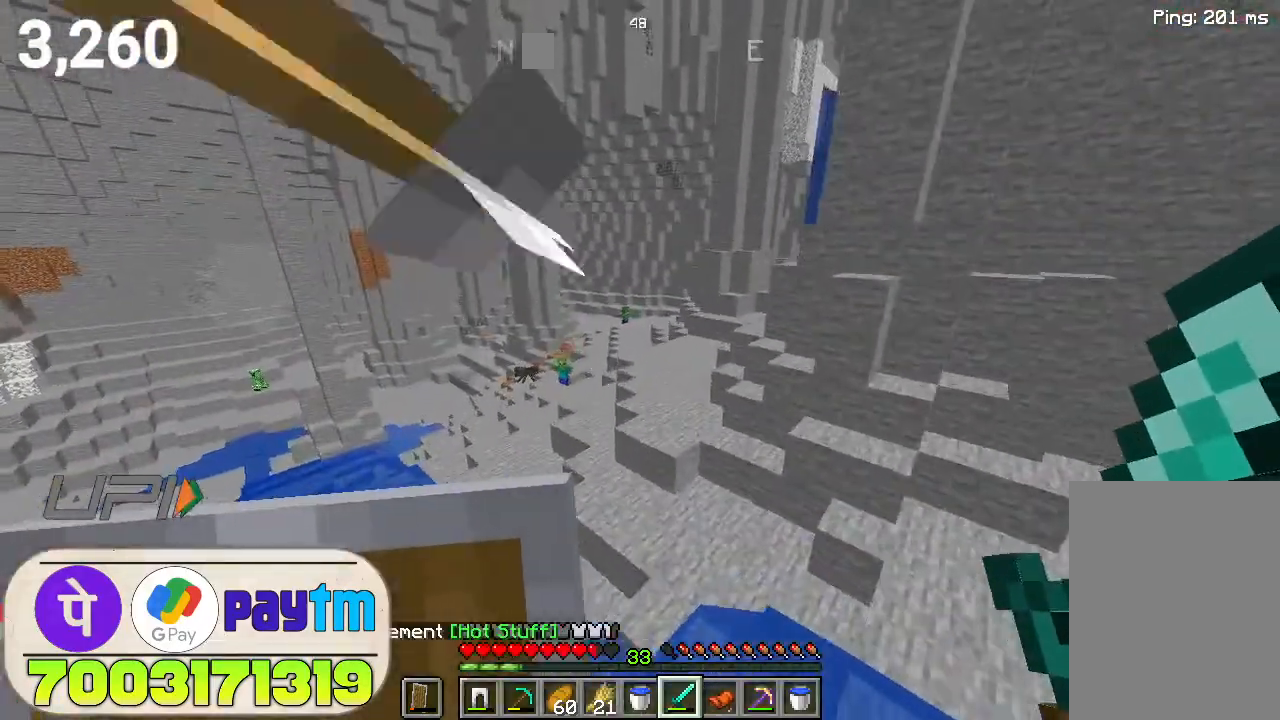
{"keys": ["space", "w"], "mouse": [], "events": [[66, "space", "up"], [166, "space", "down"]]}
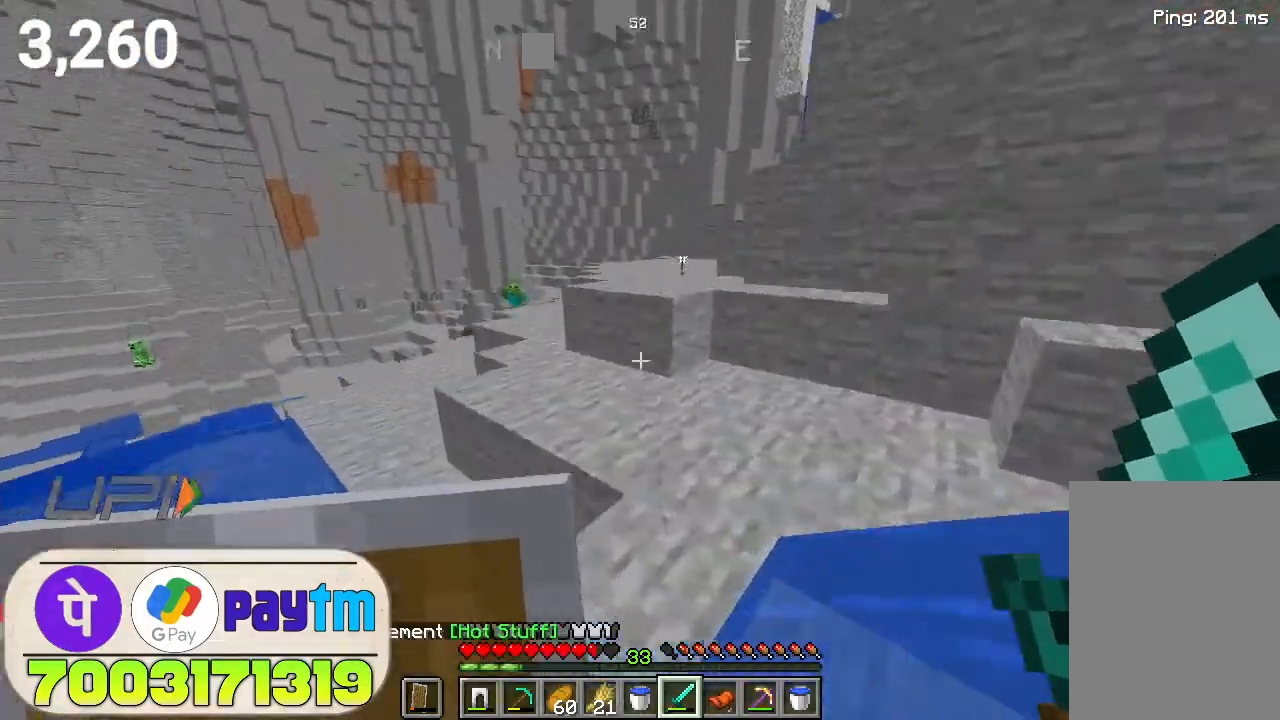
{"keys": ["w"], "mouse": [], "events": [[500, "space", "up"]]}
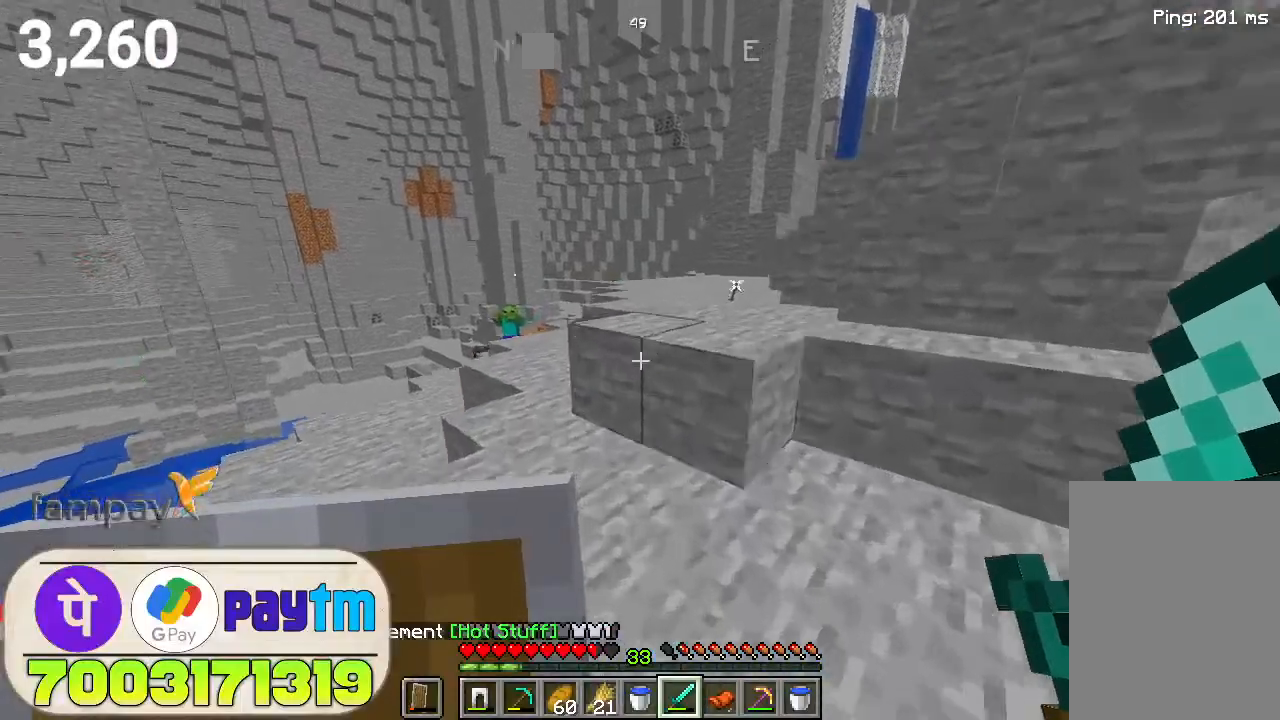
{"keys": ["w"], "mouse": [], "events": [[233, "space", "down"], [400, "space", "up"]]}
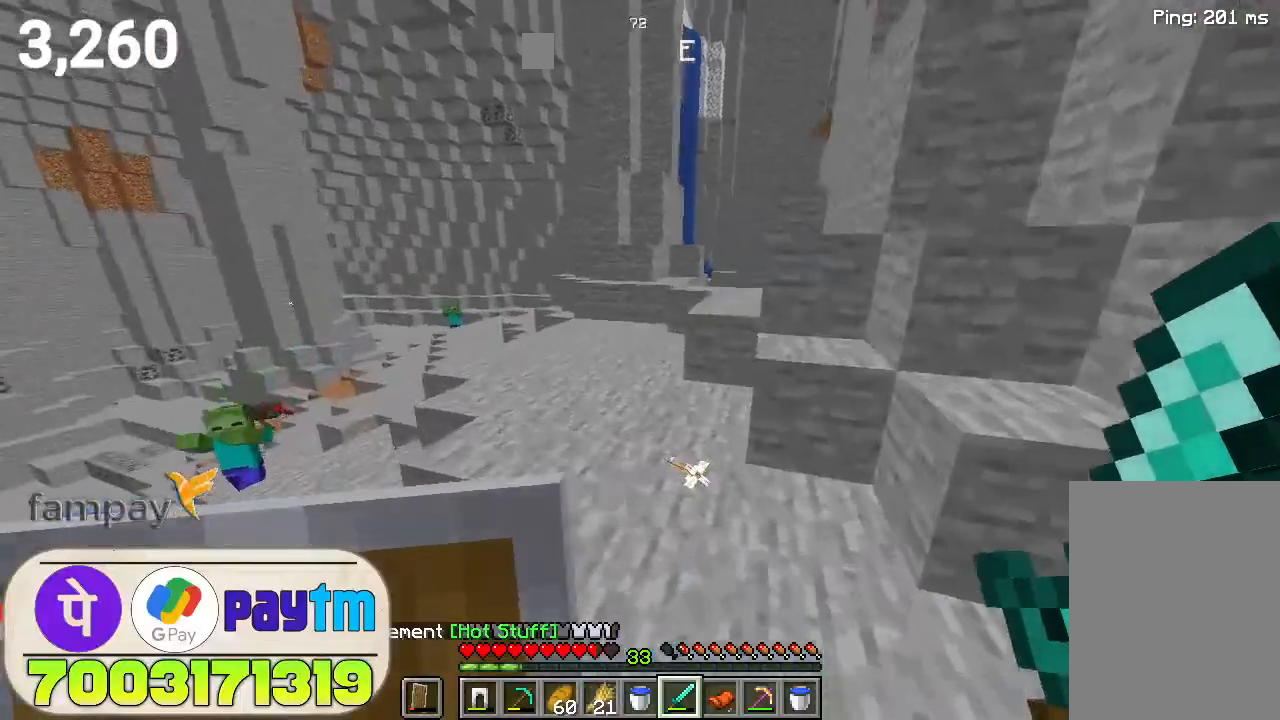
{"keys": ["w"], "mouse": [], "events": [[166, "space", "down"], [333, "space", "up"]]}
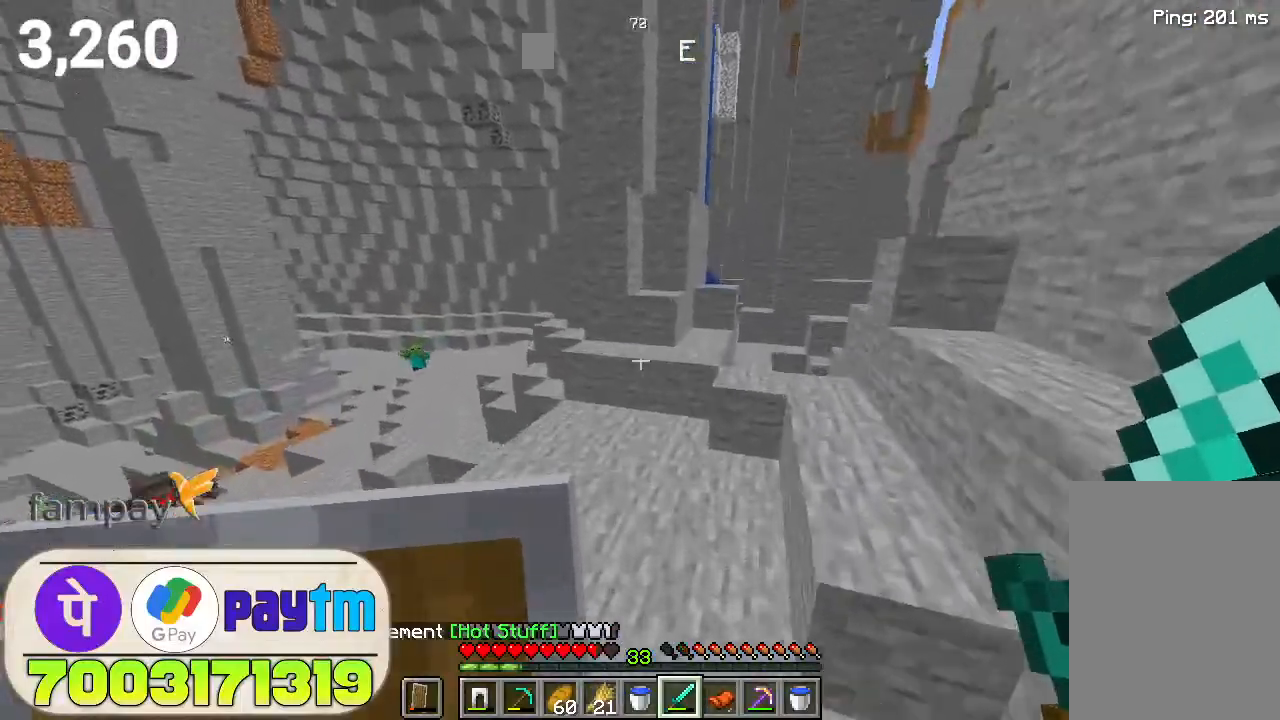
{"keys": ["w"], "mouse": [], "events": [[200, "space", "down"], [400, "space", "up"]]}